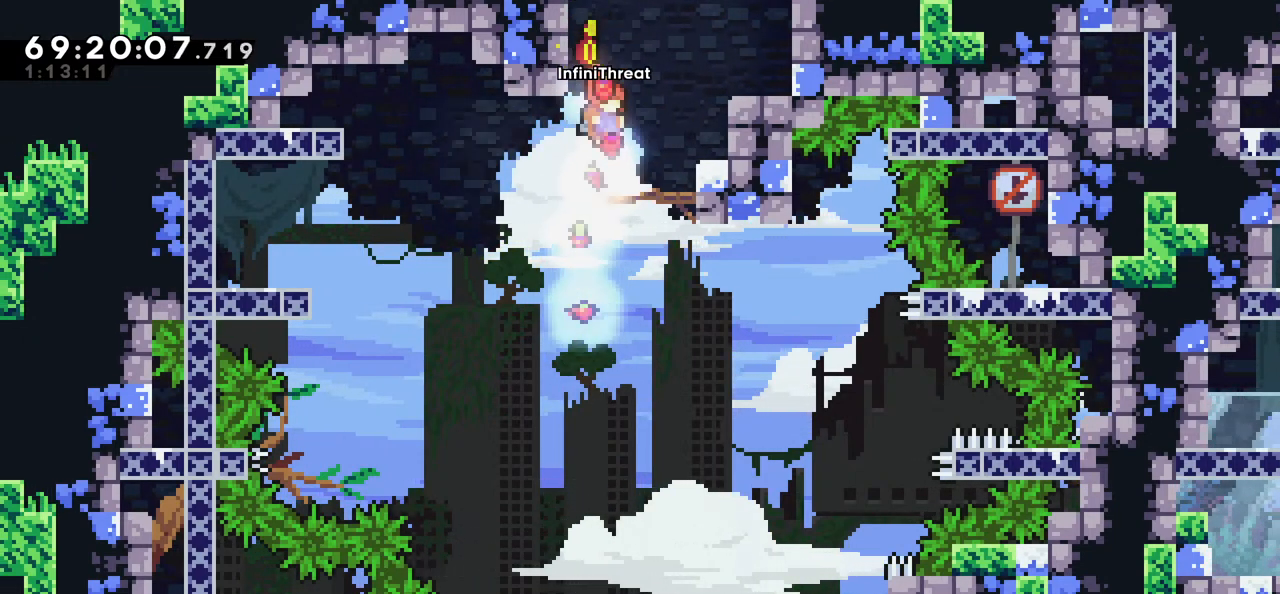
Gameplay with keyboard; each line is a JSON object with the keys held at the frame after it. "events" lists presses ("down") and releases ("up") of "dash", "demo", "down", "grab", "jump", "left", "right" and "up" between this image and that frame as [ms after this image, input, new state], when the widget could be followed in between. No other keys are recorded. Mouse input is not recorded. Key names are as the overlay labels them; some are game actions (e.g. jump) rather than physical keys.
{"keys": ["left"], "events": [[167, "right", "up"], [350, "jump", "down"], [350, "left", "down"], [450, "jump", "up"]]}
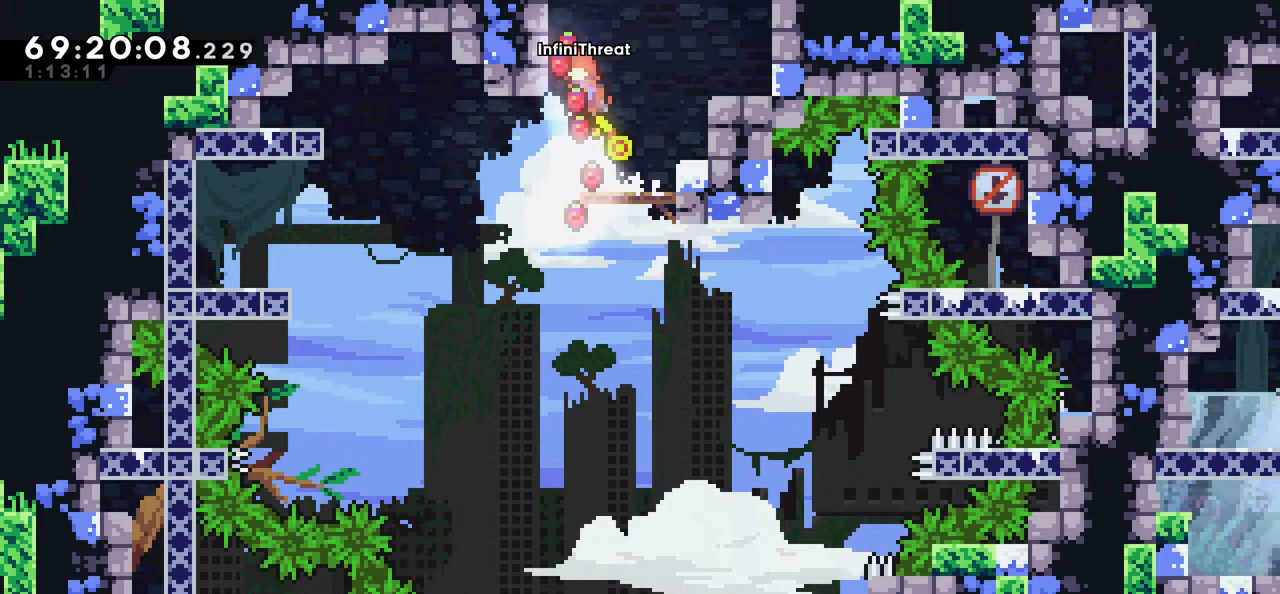
{"keys": ["grab"], "events": [[150, "grab", "down"], [200, "left", "up"]]}
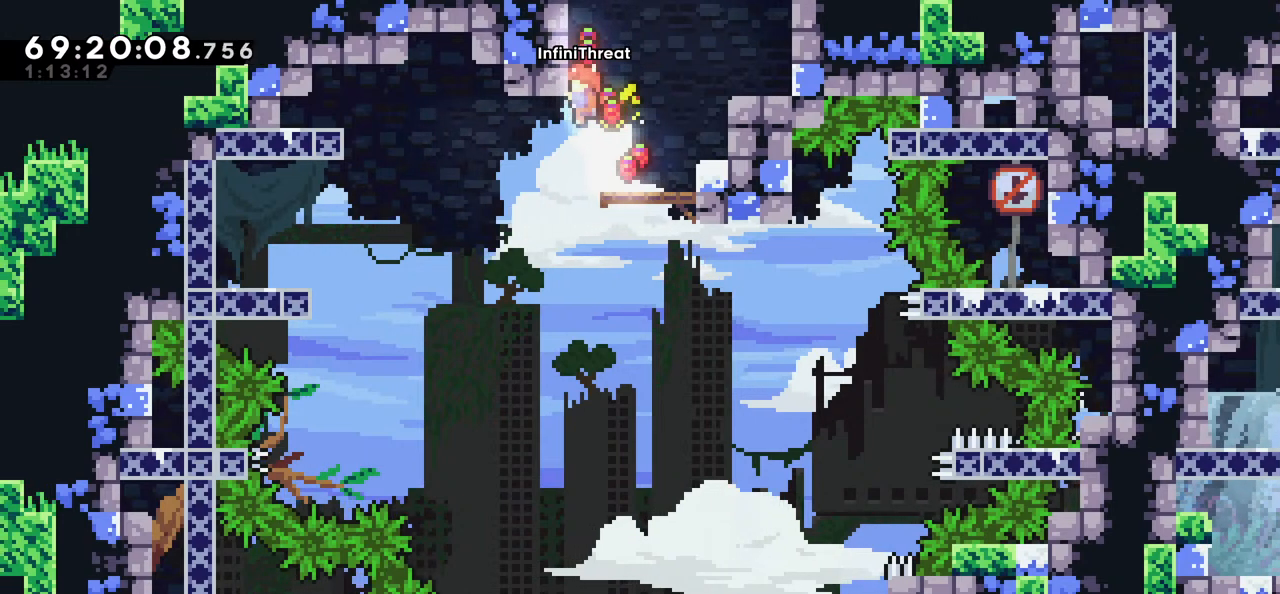
{"keys": ["grab"], "events": []}
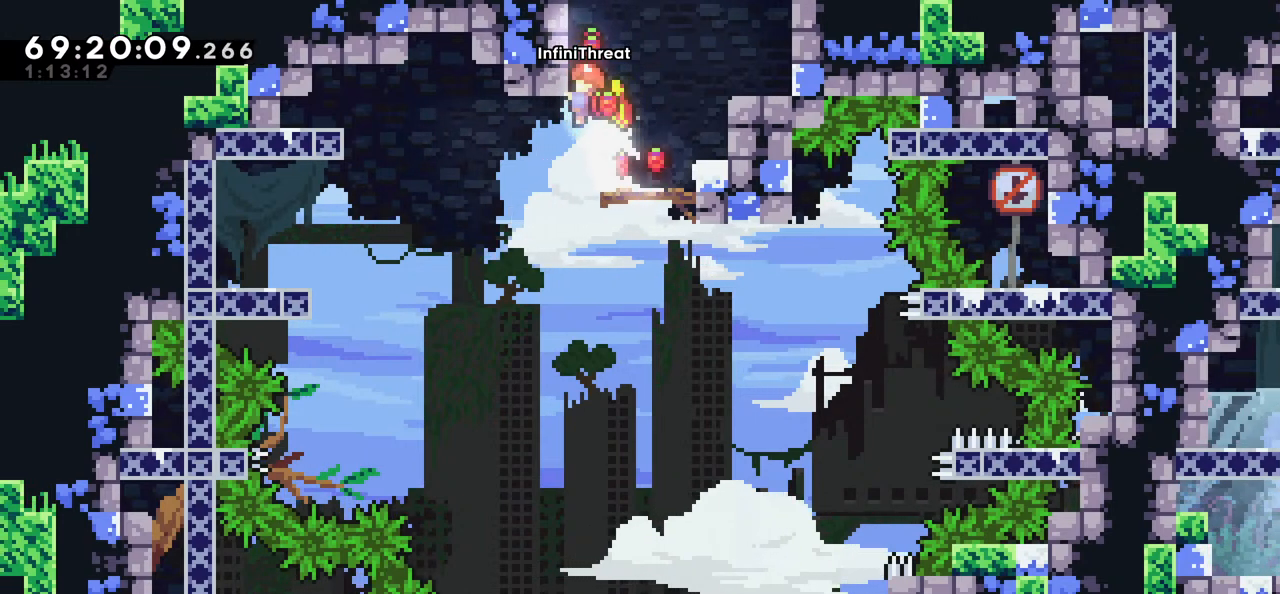
{"keys": [], "events": [[167, "jump", "down"], [167, "right", "down"], [217, "grab", "up"], [217, "jump", "up"], [400, "right", "up"]]}
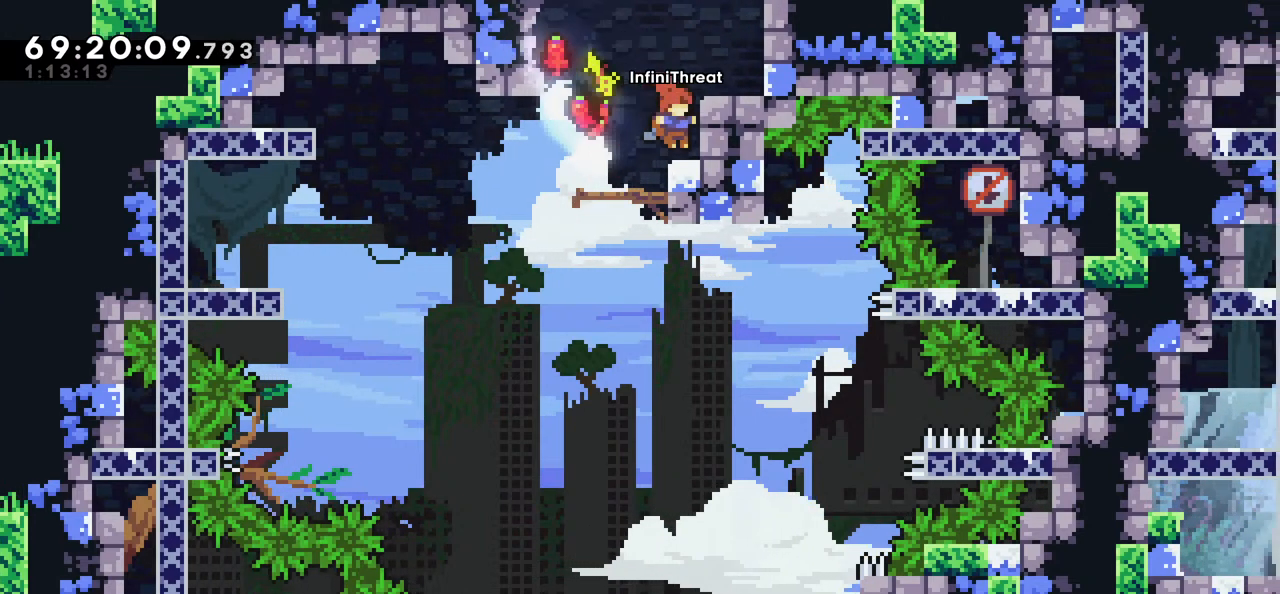
{"keys": [], "events": []}
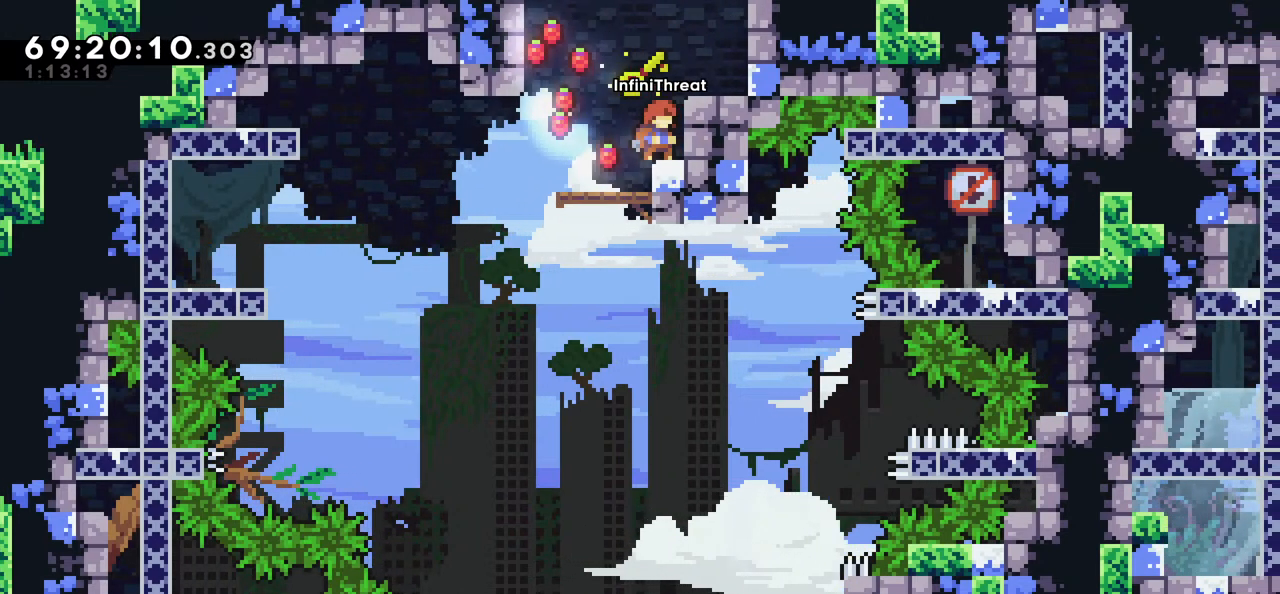
{"keys": [], "events": [[334, "left", "down"], [434, "left", "up"]]}
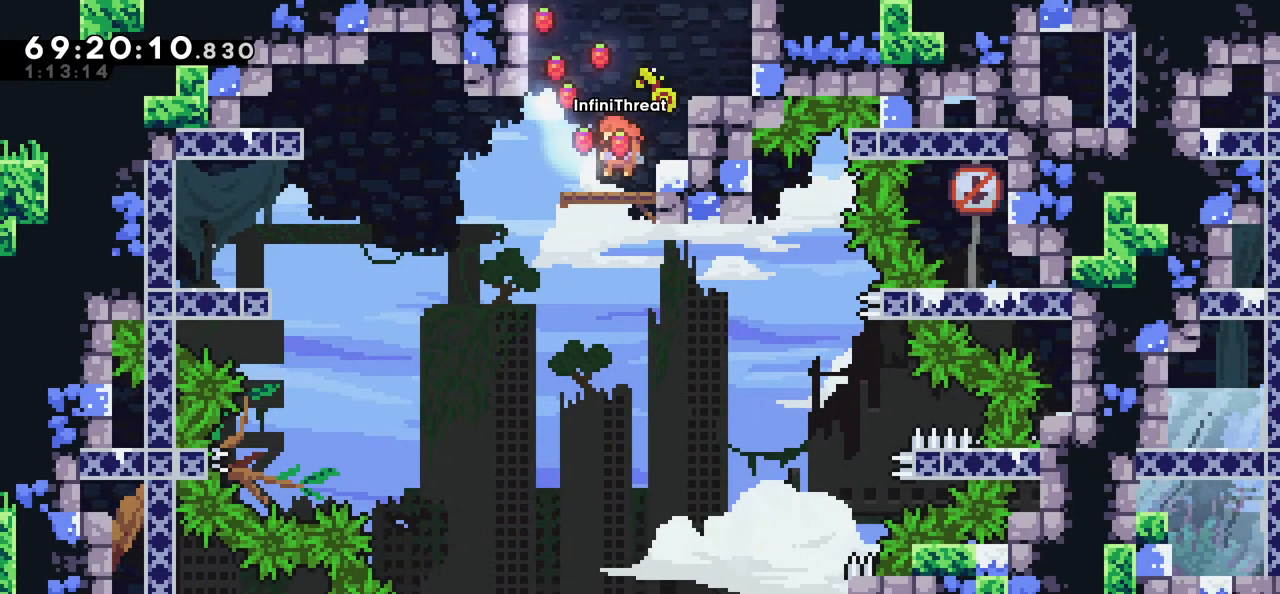
{"keys": [], "events": []}
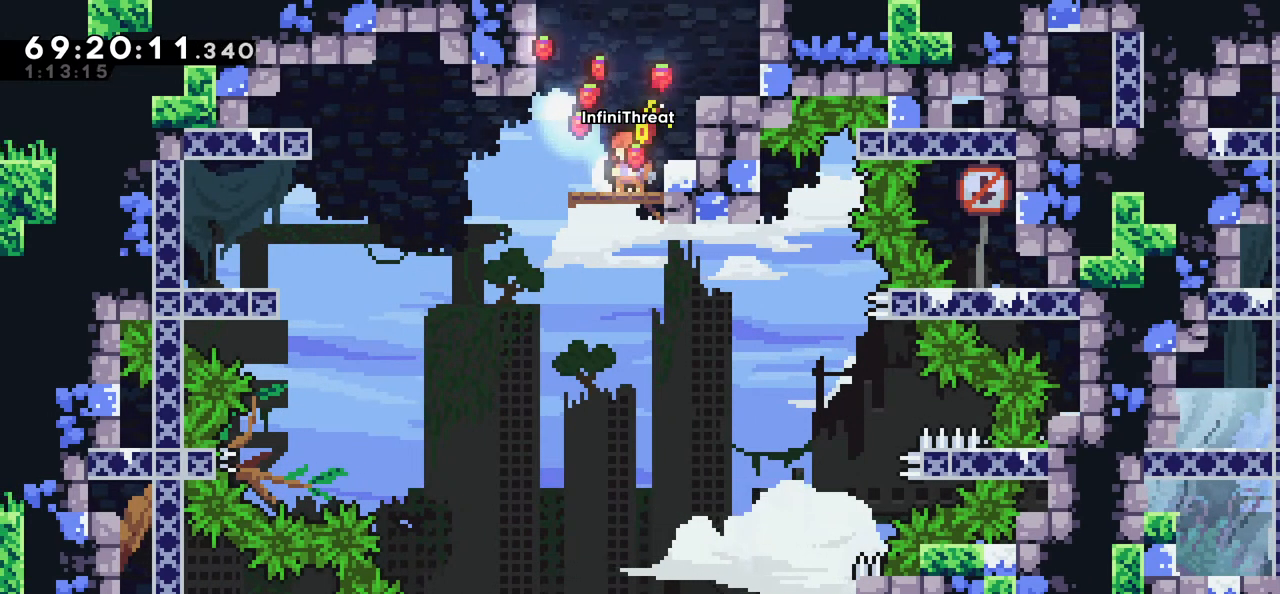
{"keys": [], "events": []}
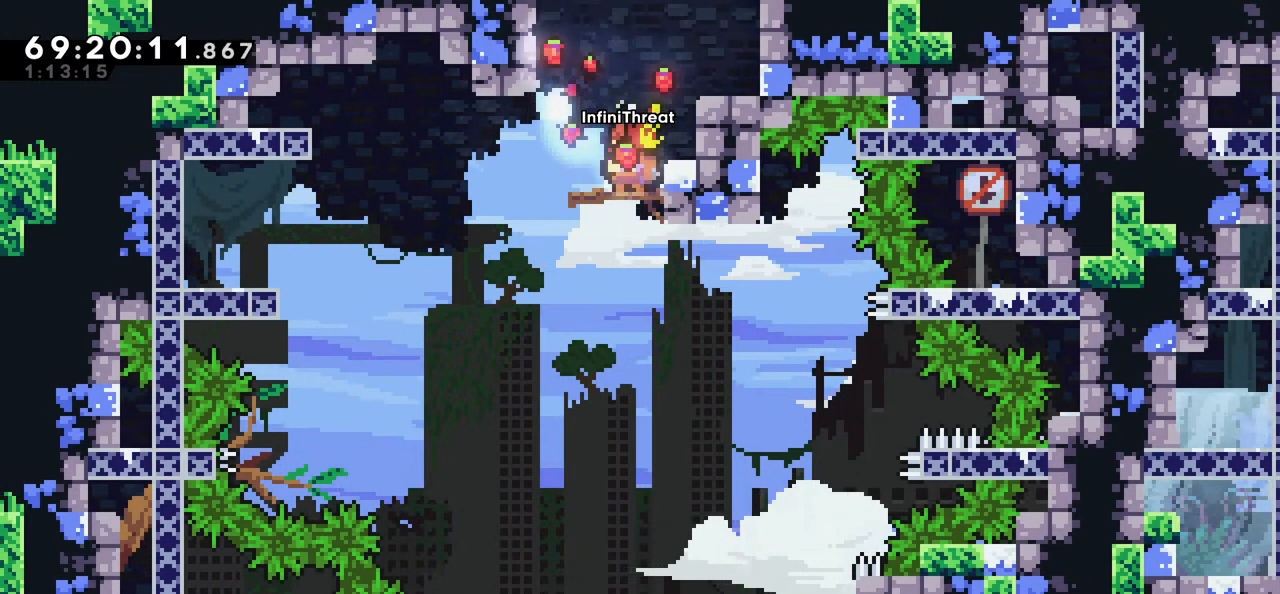
{"keys": [], "events": []}
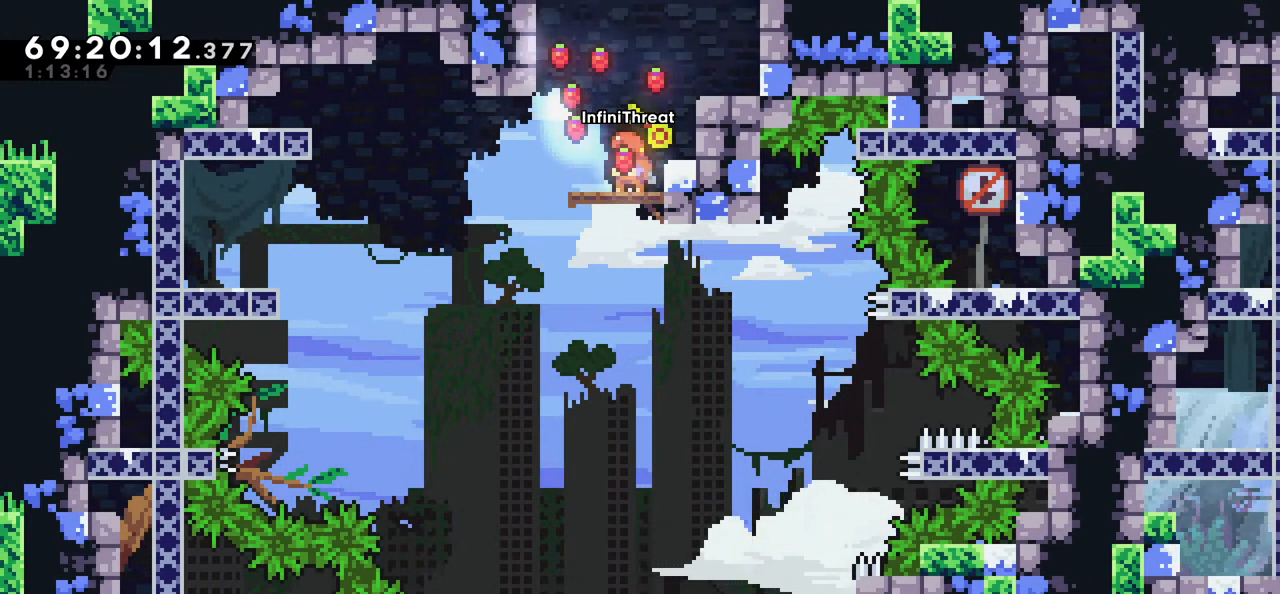
{"keys": [], "events": []}
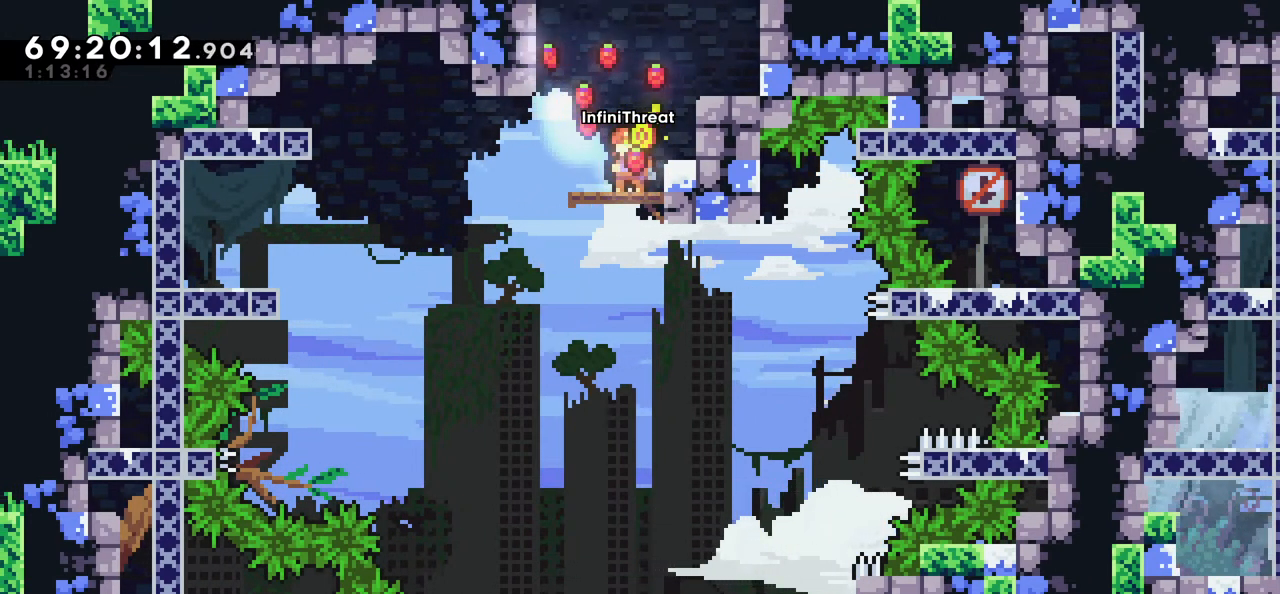
{"keys": ["left"], "events": [[467, "left", "down"]]}
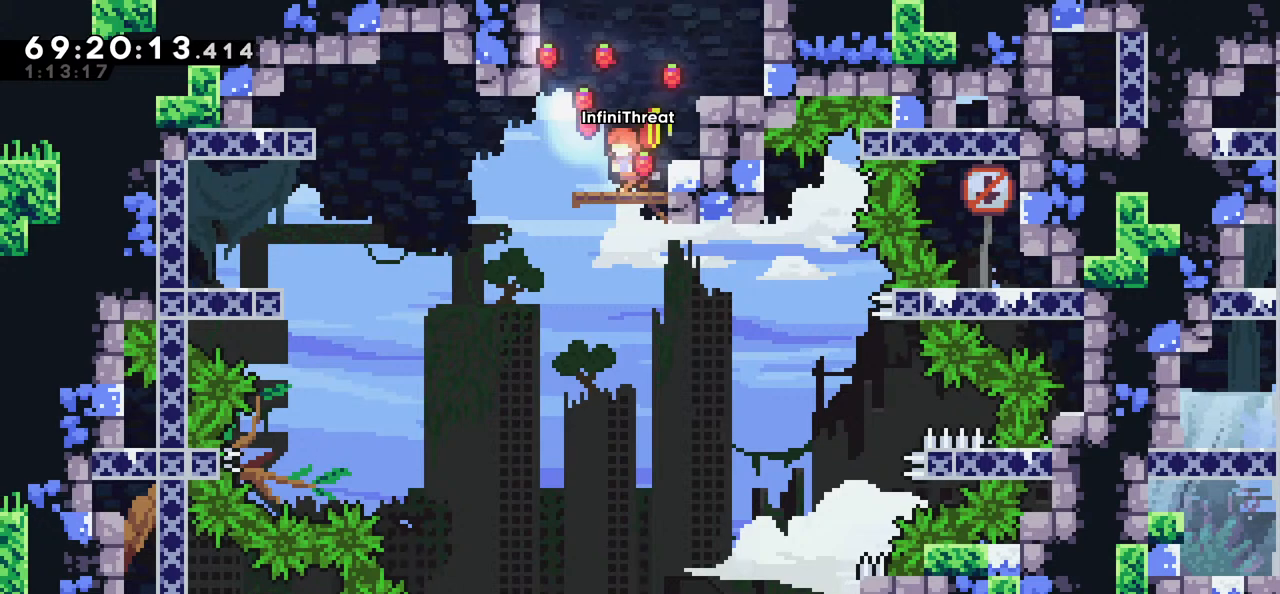
{"keys": ["grab"], "events": [[50, "jump", "down"], [150, "jump", "up"], [350, "grab", "down"], [400, "left", "up"]]}
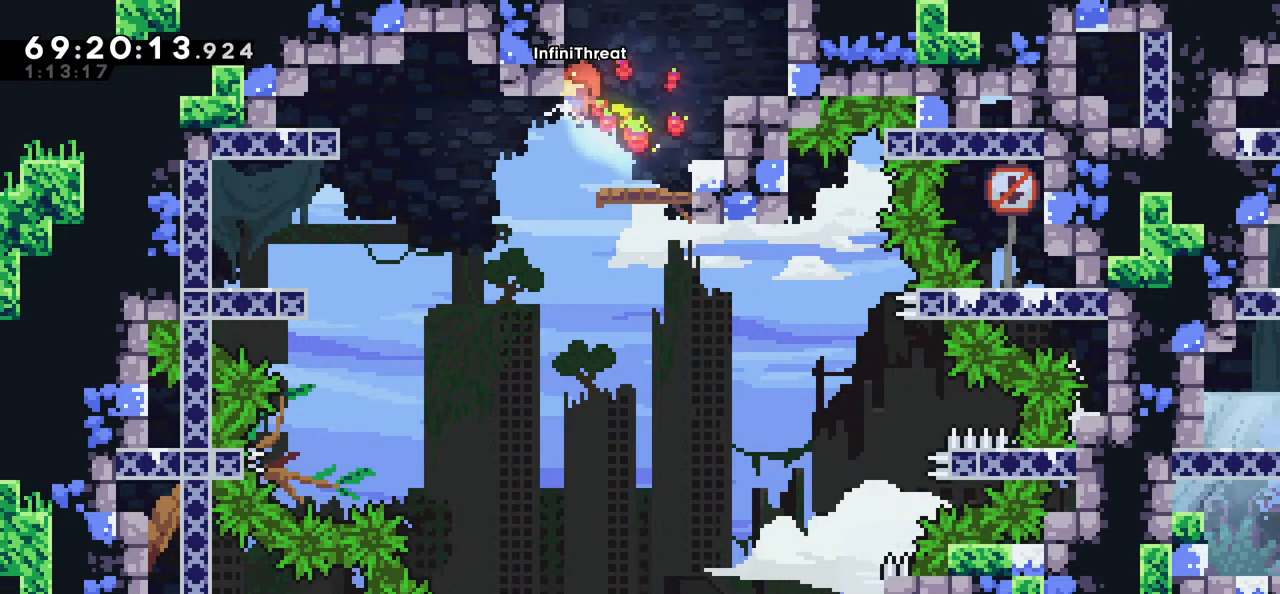
{"keys": ["grab"], "events": [[117, "down", "down"], [167, "down", "up"], [400, "down", "down"], [500, "down", "up"]]}
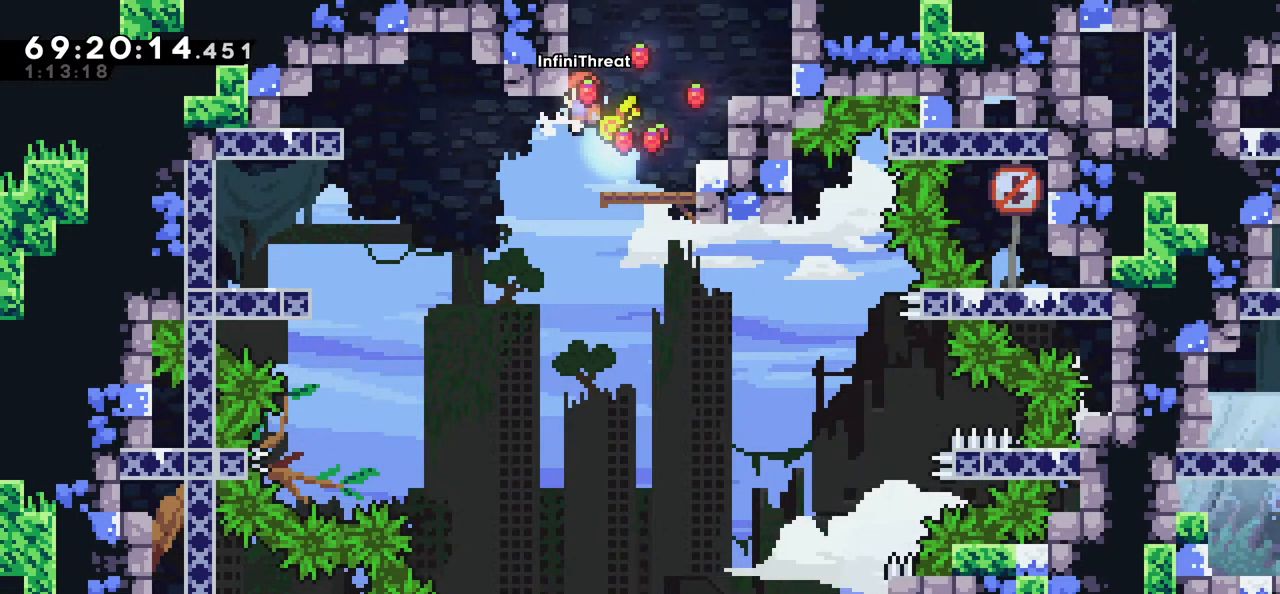
{"keys": ["grab"], "events": []}
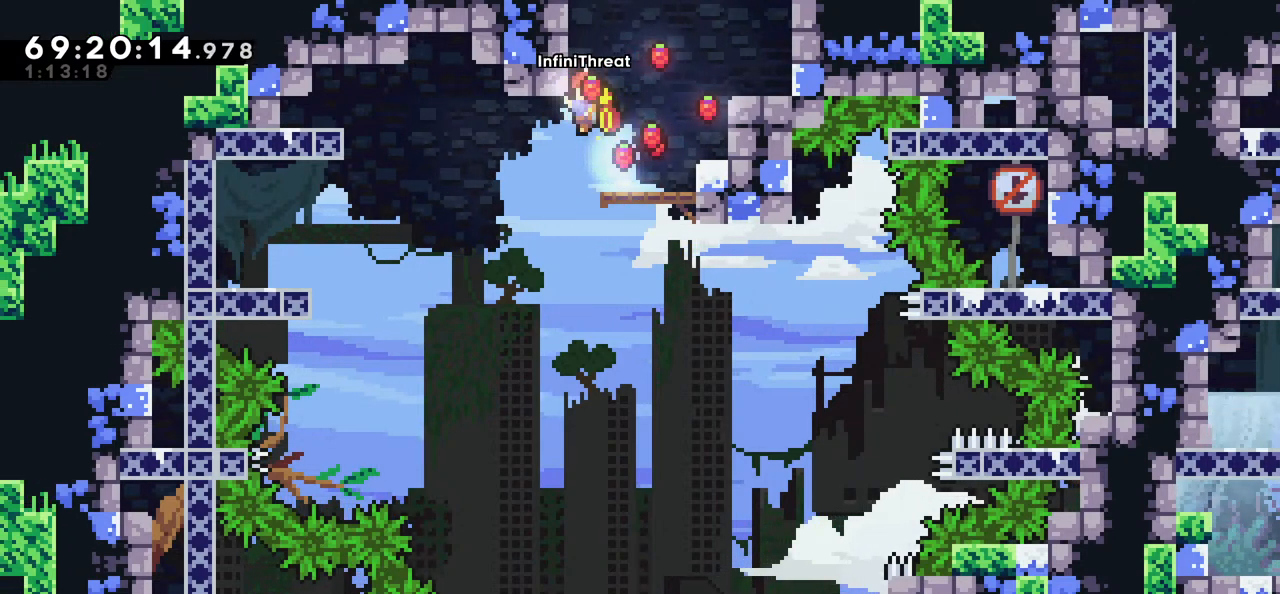
{"keys": ["grab"], "events": []}
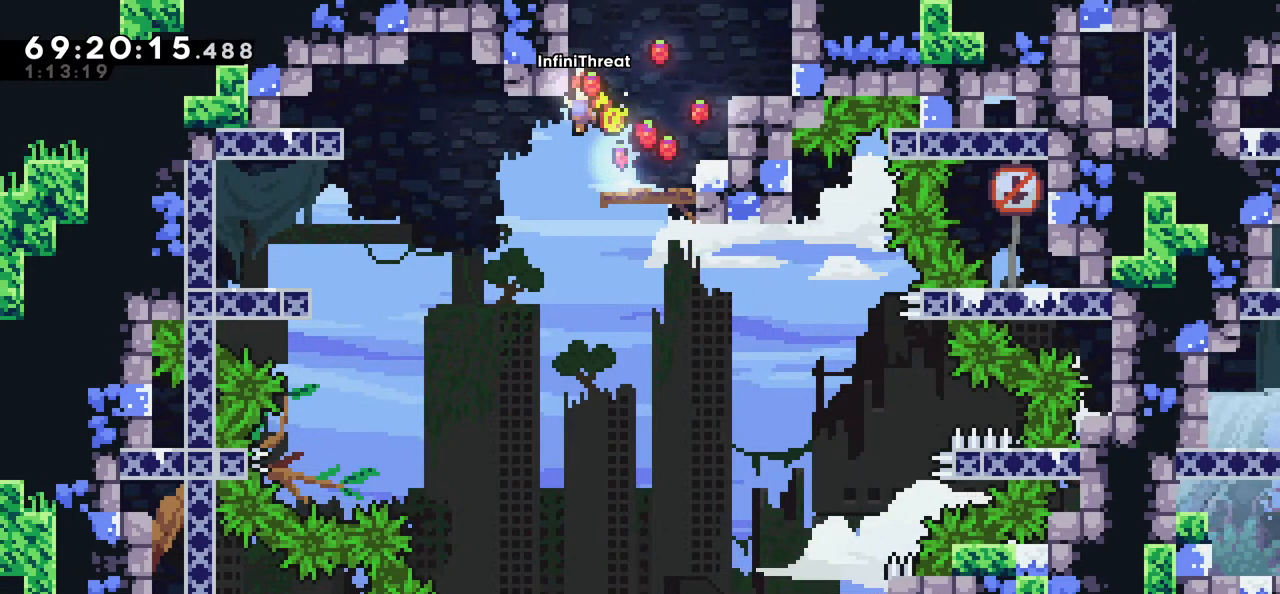
{"keys": ["grab"], "events": []}
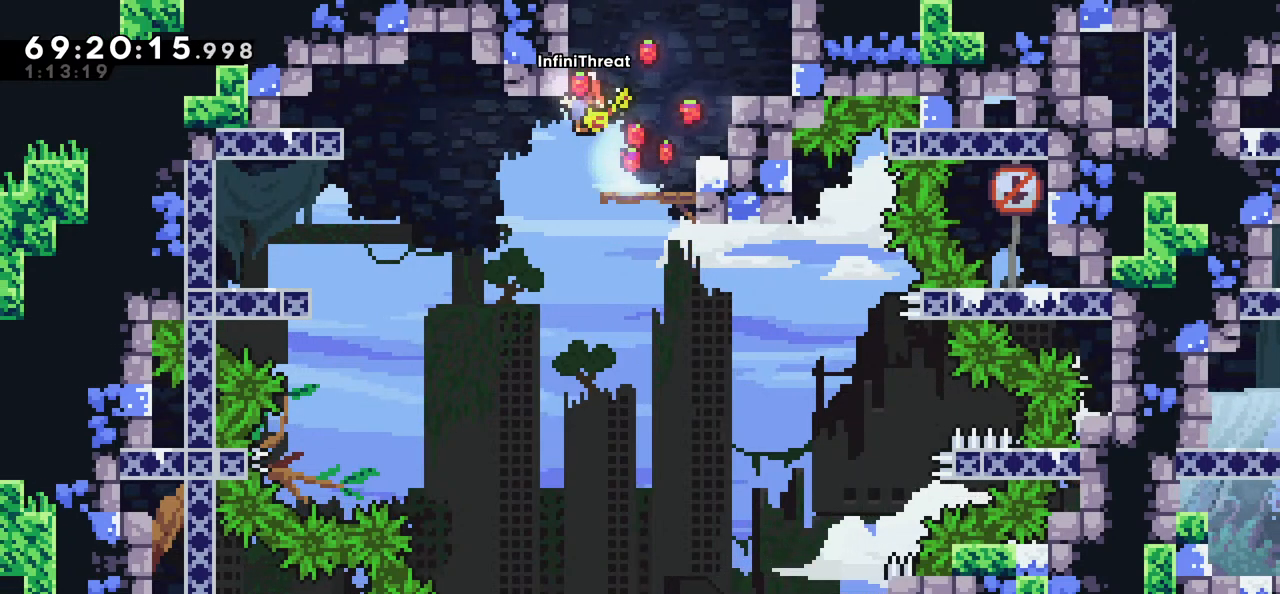
{"keys": ["down", "grab"], "events": [[34, "down", "down"], [100, "down", "up"], [467, "down", "down"]]}
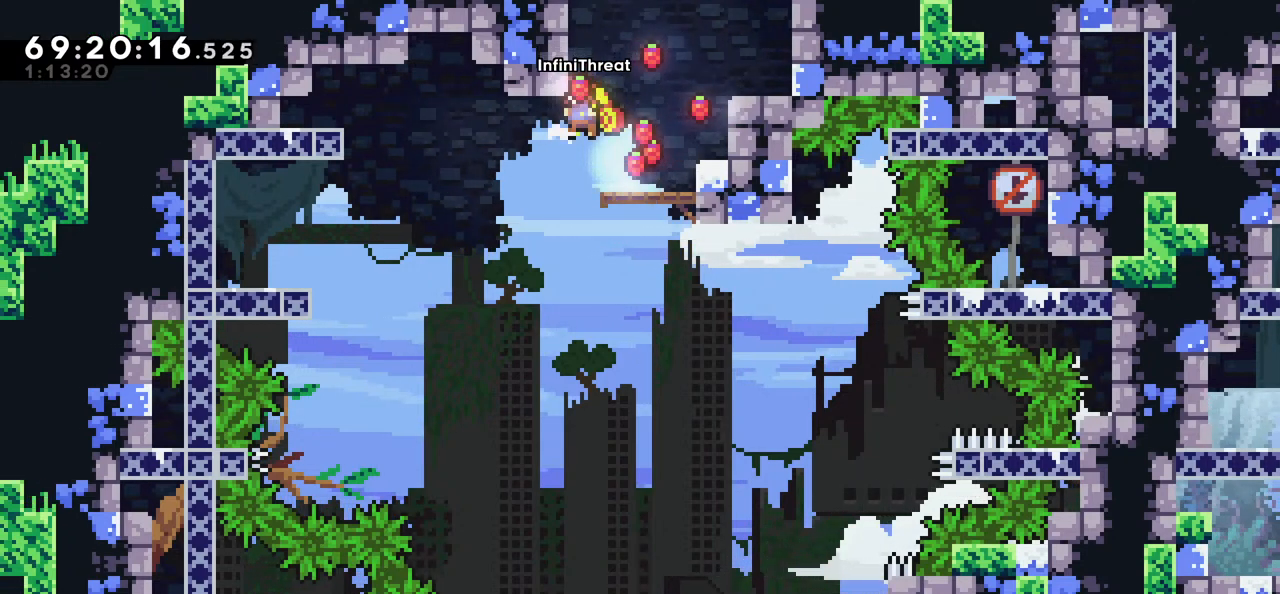
{"keys": ["grab"], "events": [[17, "down", "up"], [384, "down", "down"], [434, "down", "up"]]}
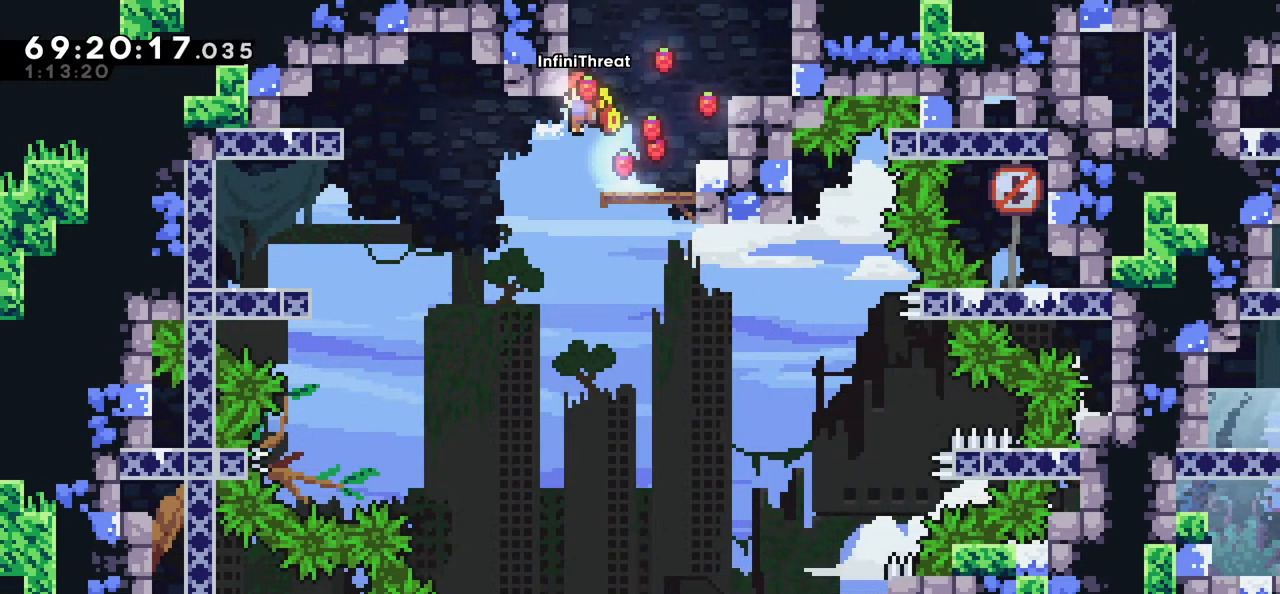
{"keys": ["grab"], "events": [[400, "down", "down"], [450, "down", "up"]]}
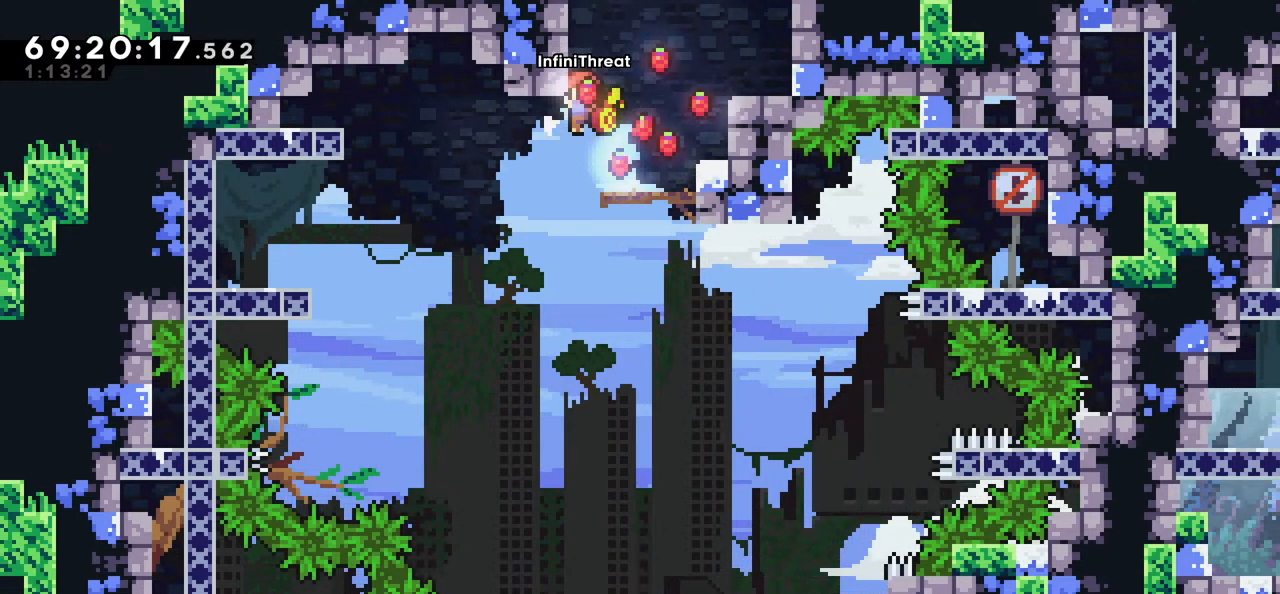
{"keys": ["down", "grab"], "events": [[467, "down", "down"]]}
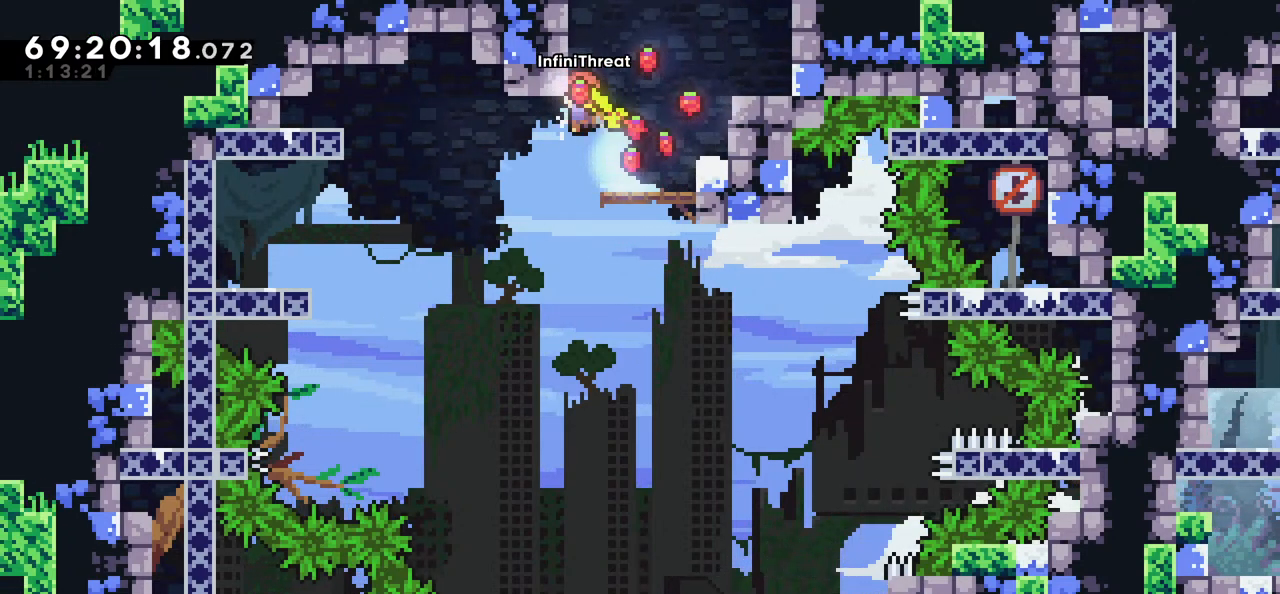
{"keys": ["grab"], "events": [[17, "down", "up"], [434, "down", "down"], [484, "down", "up"]]}
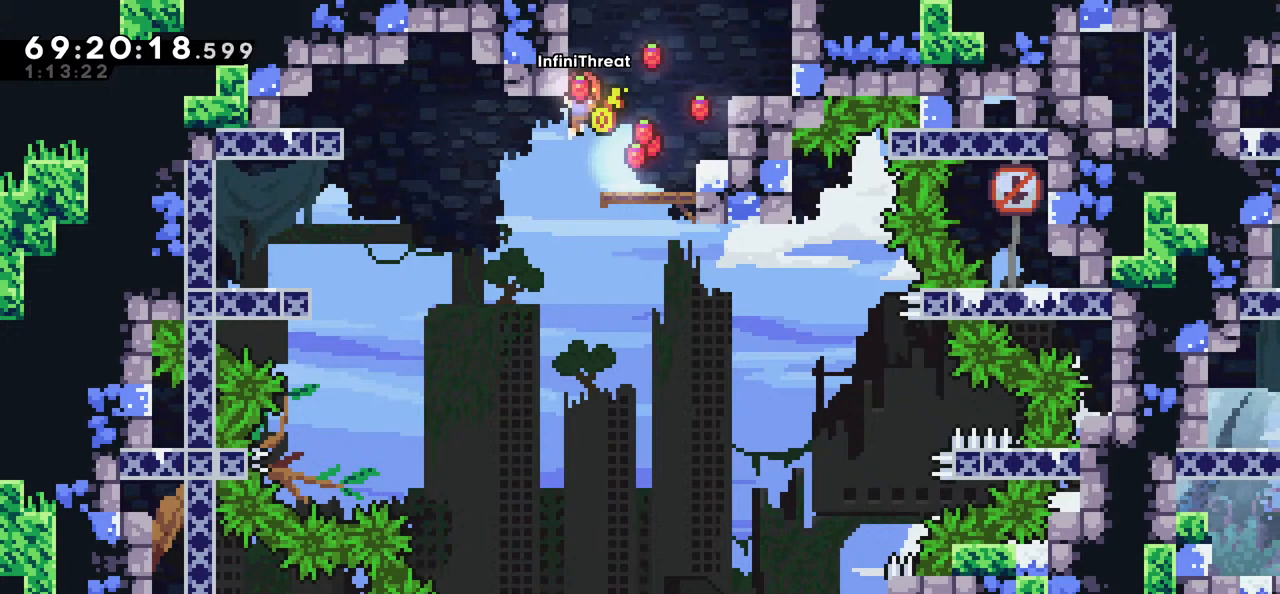
{"keys": ["grab"], "events": [[400, "down", "down"], [450, "down", "up"]]}
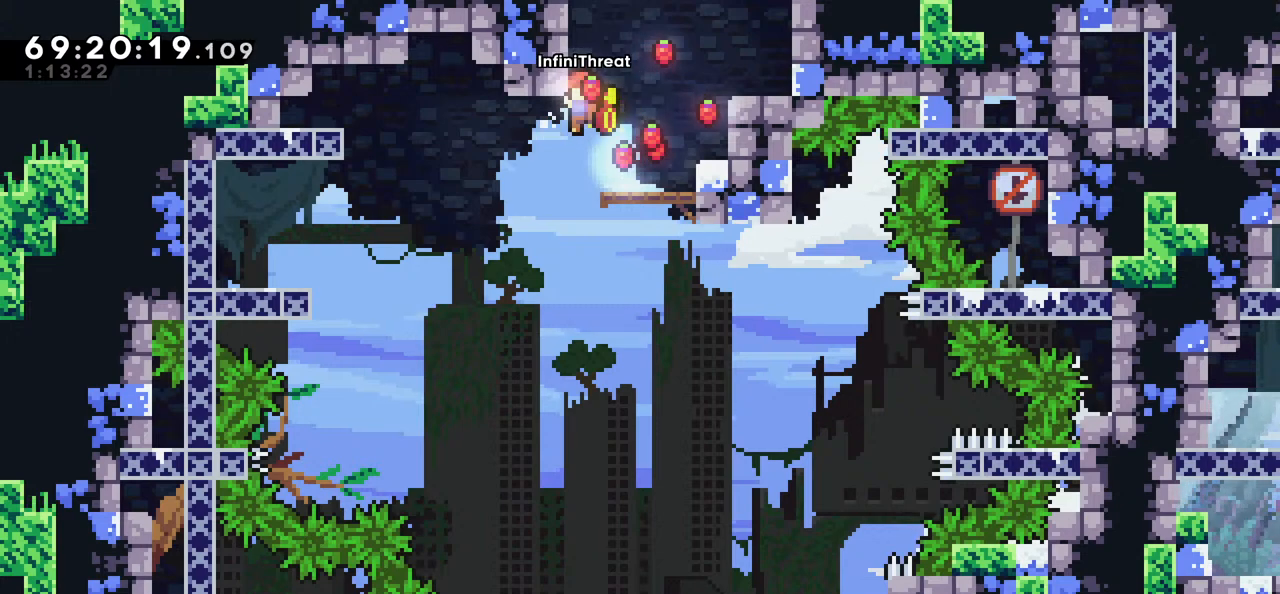
{"keys": ["grab"], "events": []}
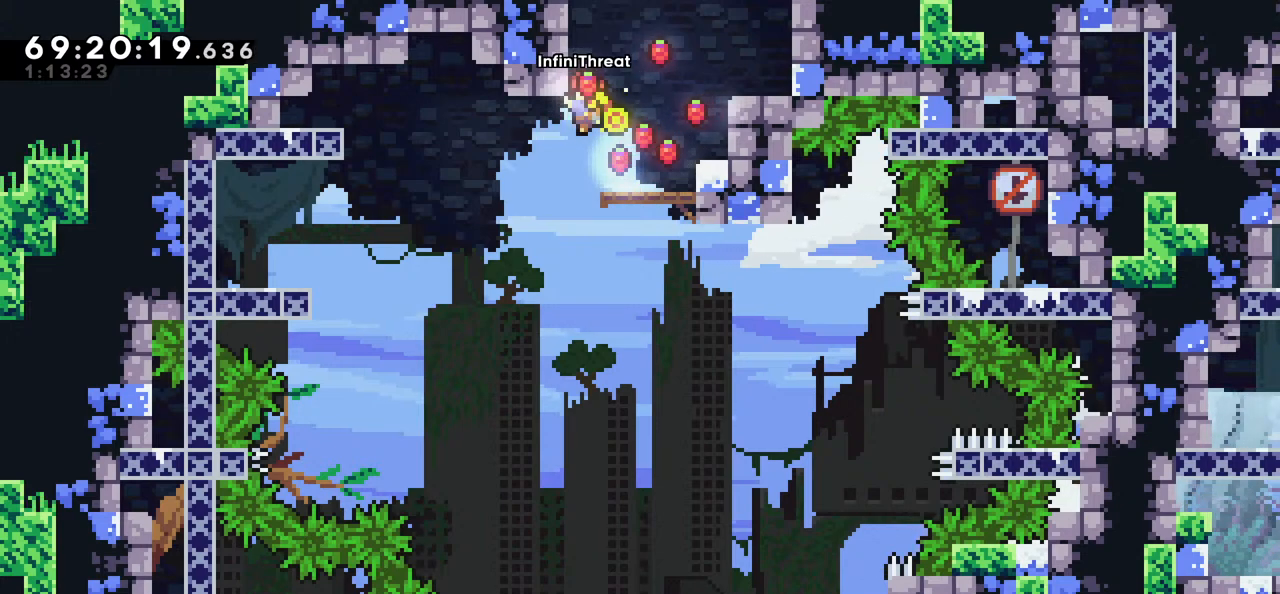
{"keys": ["grab"], "events": []}
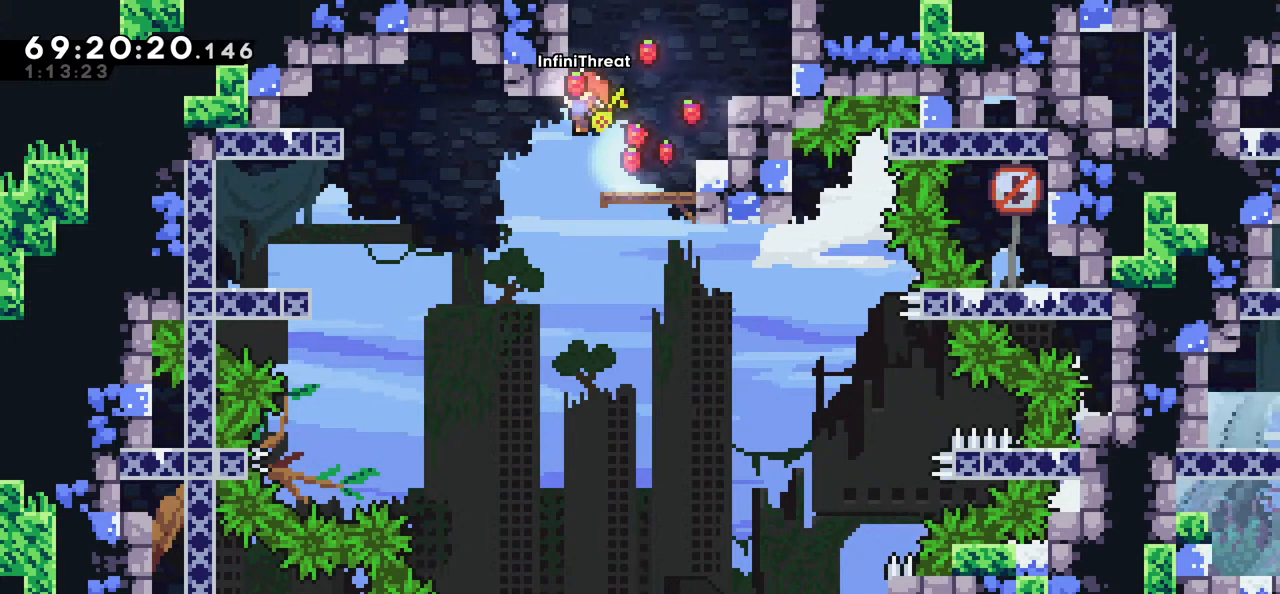
{"keys": ["grab"], "events": []}
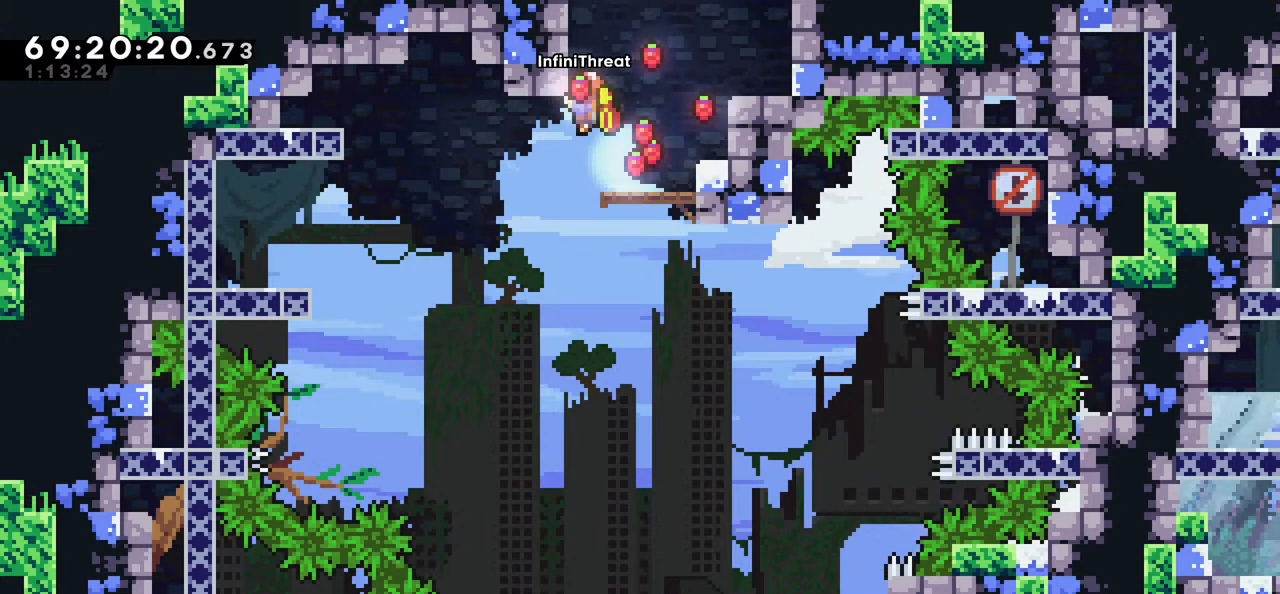
{"keys": ["down", "grab", "jump", "left"], "events": [[134, "down", "down"], [134, "left", "down"], [200, "jump", "down"]]}
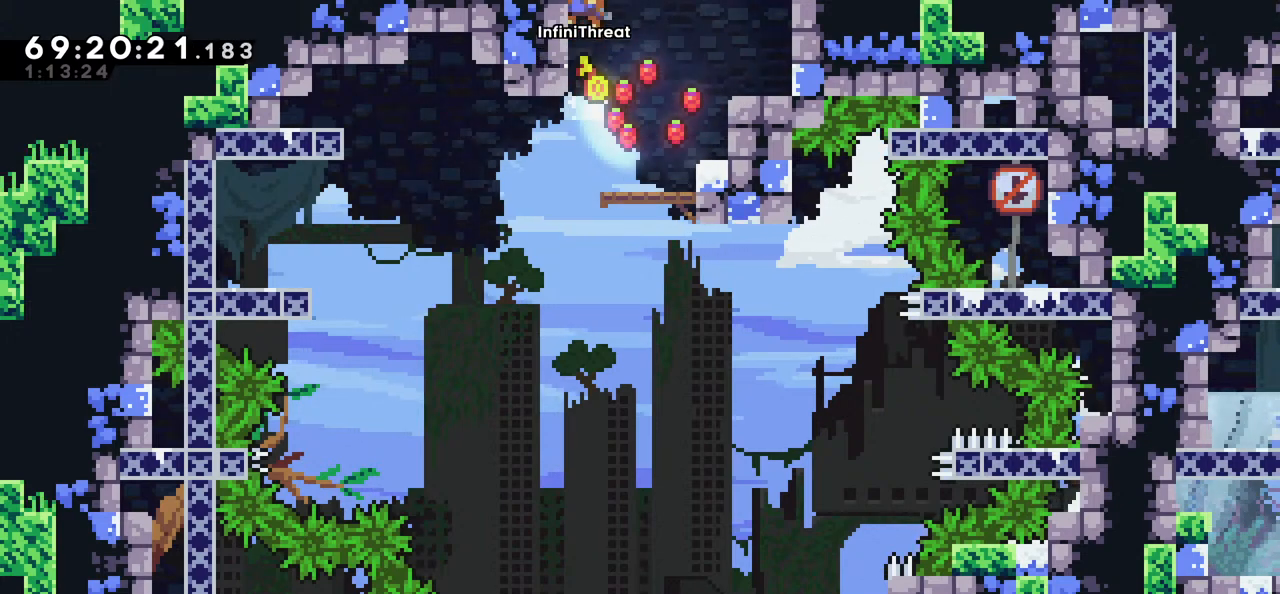
{"keys": [], "events": [[67, "jump", "up"], [117, "down", "up"], [117, "left", "up"], [150, "grab", "up"], [200, "right", "down"], [484, "right", "up"]]}
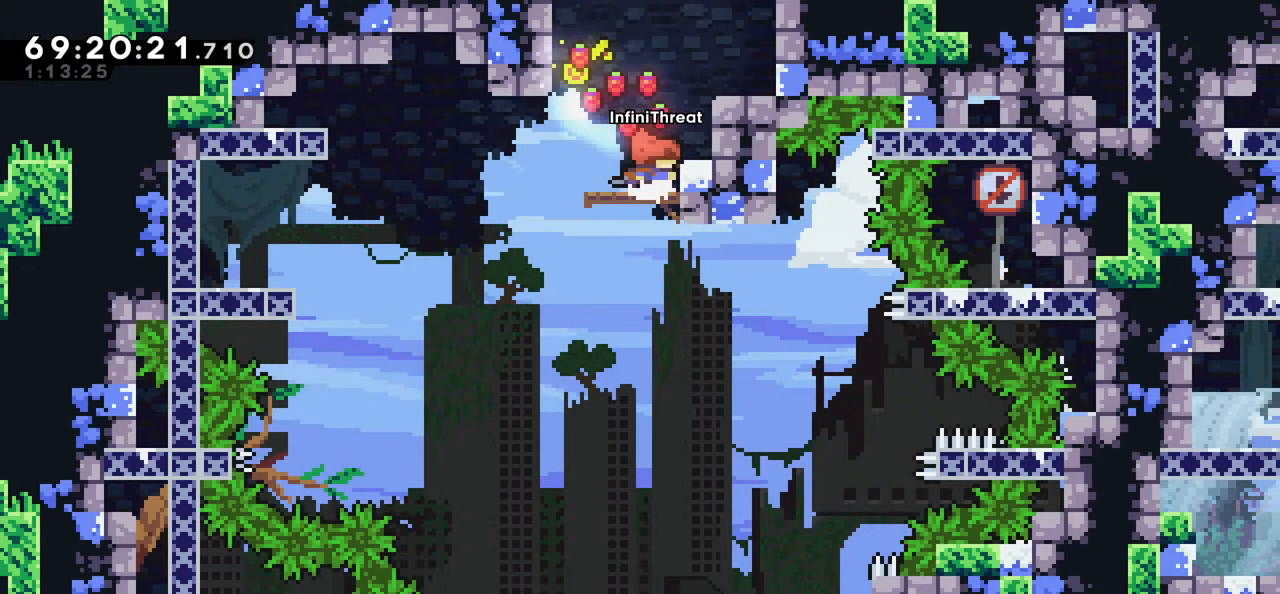
{"keys": ["grab"], "events": [[117, "jump", "down"], [117, "left", "down"], [267, "jump", "up"], [400, "grab", "down"], [450, "left", "up"]]}
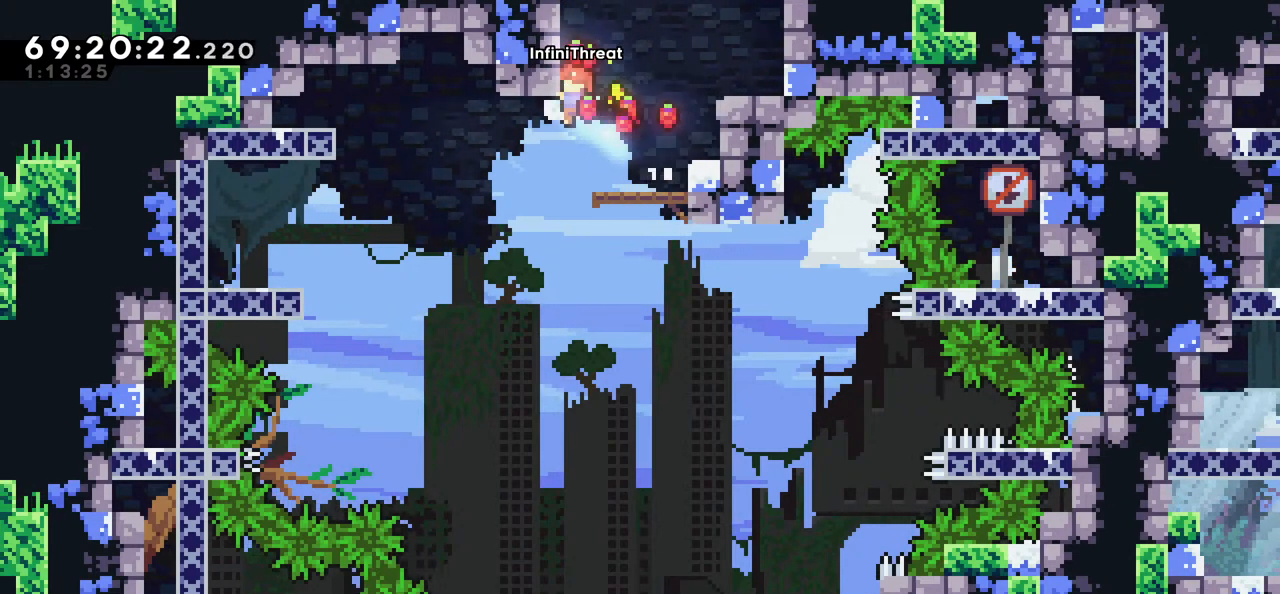
{"keys": ["grab"], "events": [[184, "down", "down"], [234, "down", "up"]]}
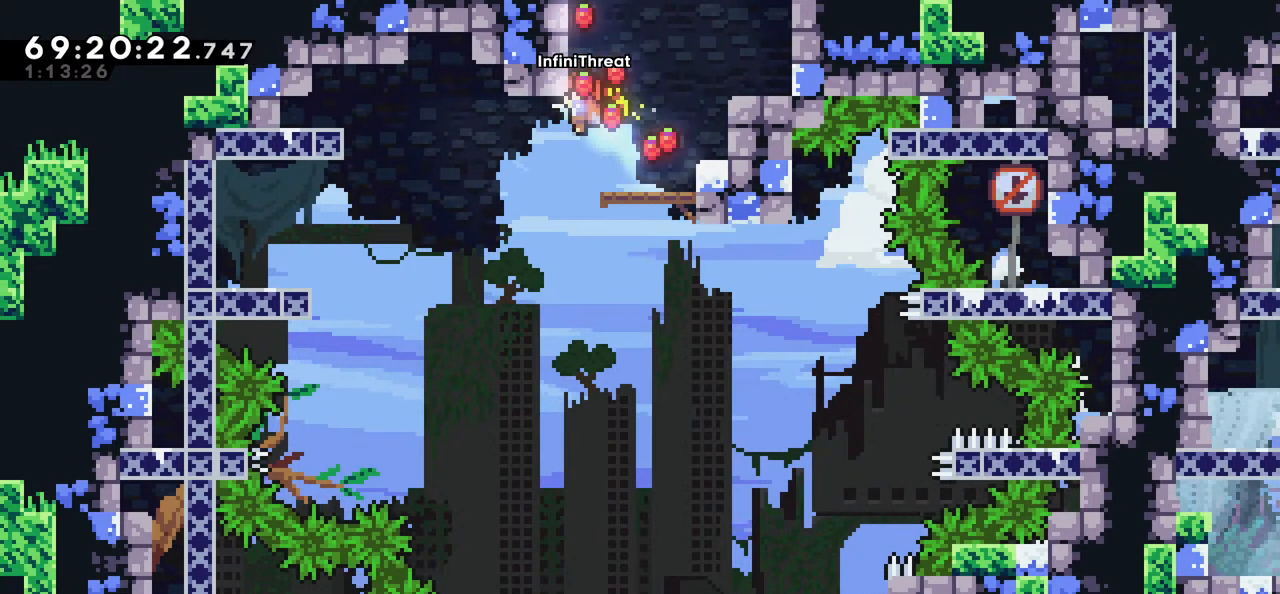
{"keys": ["grab"], "events": [[434, "down", "down"], [484, "down", "up"]]}